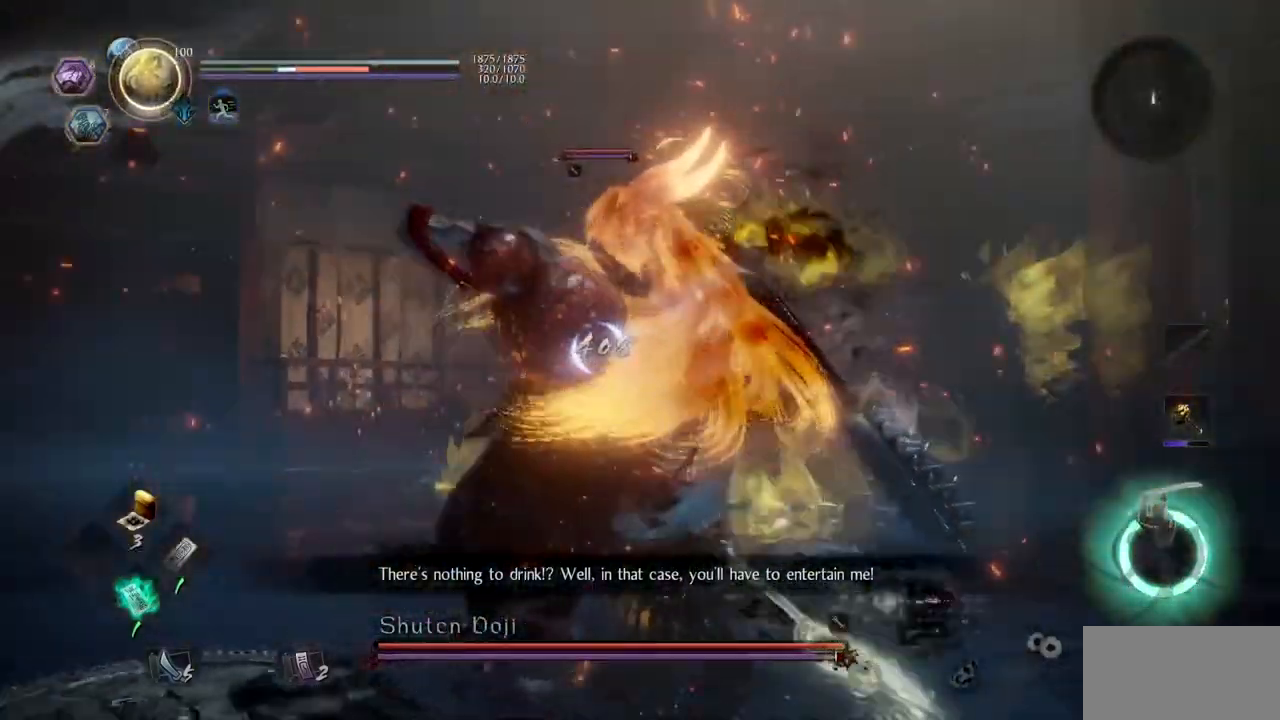
Gameplay with a controller (PlayStation layout); each line is a JSON object with the inputs held at the frame after it. "button_events" lists button changes between this image and that frame as [ms after this image, input, new state], when the widget could be followed in between (sticks are given only as held states). Not read: L1.
{"buttons": [], "left_stick": "up-left", "right_stick": "center", "button_events": [[51, "TRIANGLE", "up"], [134, "TRIANGLE", "down"], [284, "TRIANGLE", "up"]]}
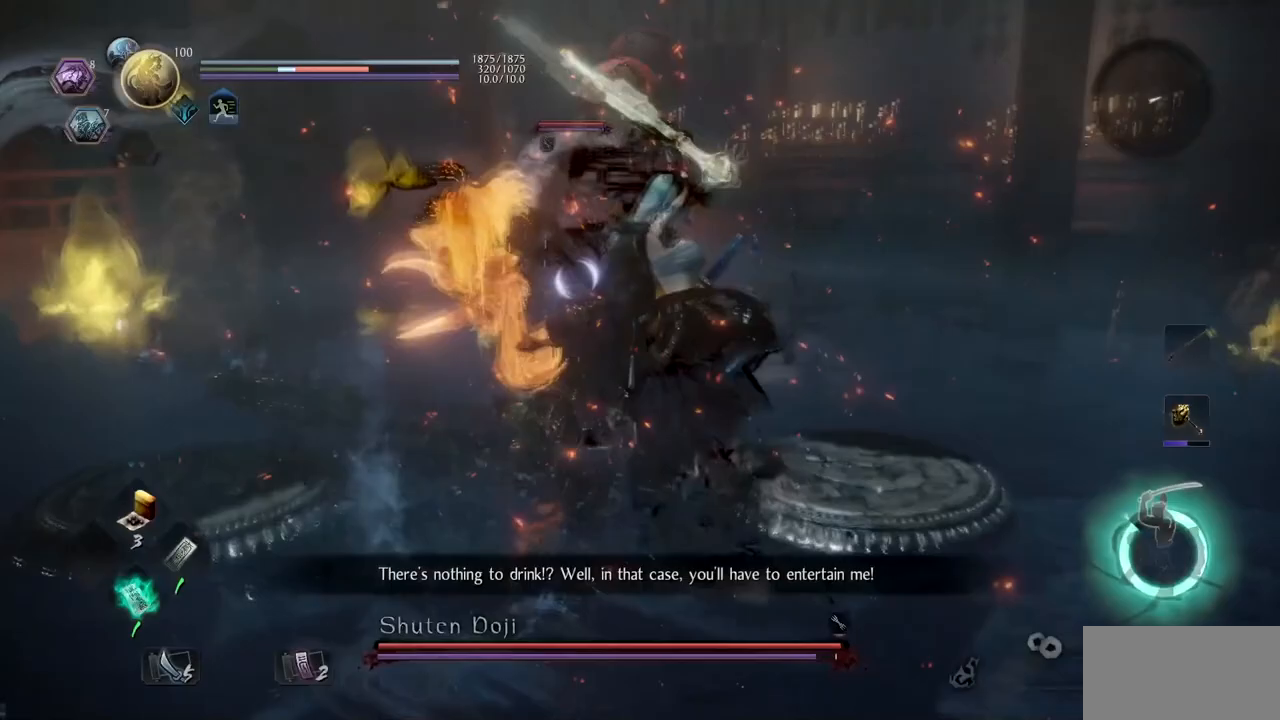
{"buttons": ["TRIANGLE", "R1"], "left_stick": "up", "right_stick": "center", "button_events": [[300, "R1", "down"], [317, "SQUARE", "down"], [334, "CROSS", "down"], [434, "CROSS", "up"], [434, "SQUARE", "up"], [501, "TRIANGLE", "down"]]}
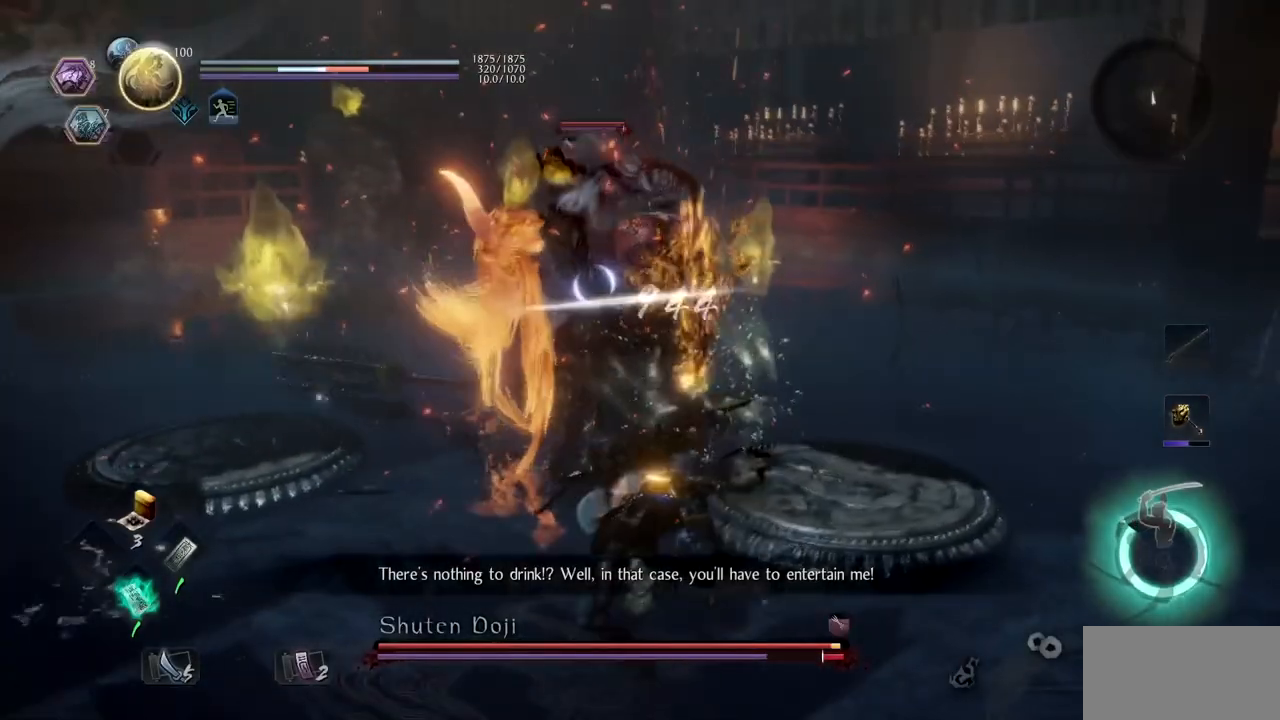
{"buttons": ["TRIANGLE"], "left_stick": "up", "right_stick": "center", "button_events": [[133, "TRIANGLE", "up"], [150, "R1", "up"], [200, "TRIANGLE", "down"], [350, "TRIANGLE", "up"], [400, "TRIANGLE", "down"]]}
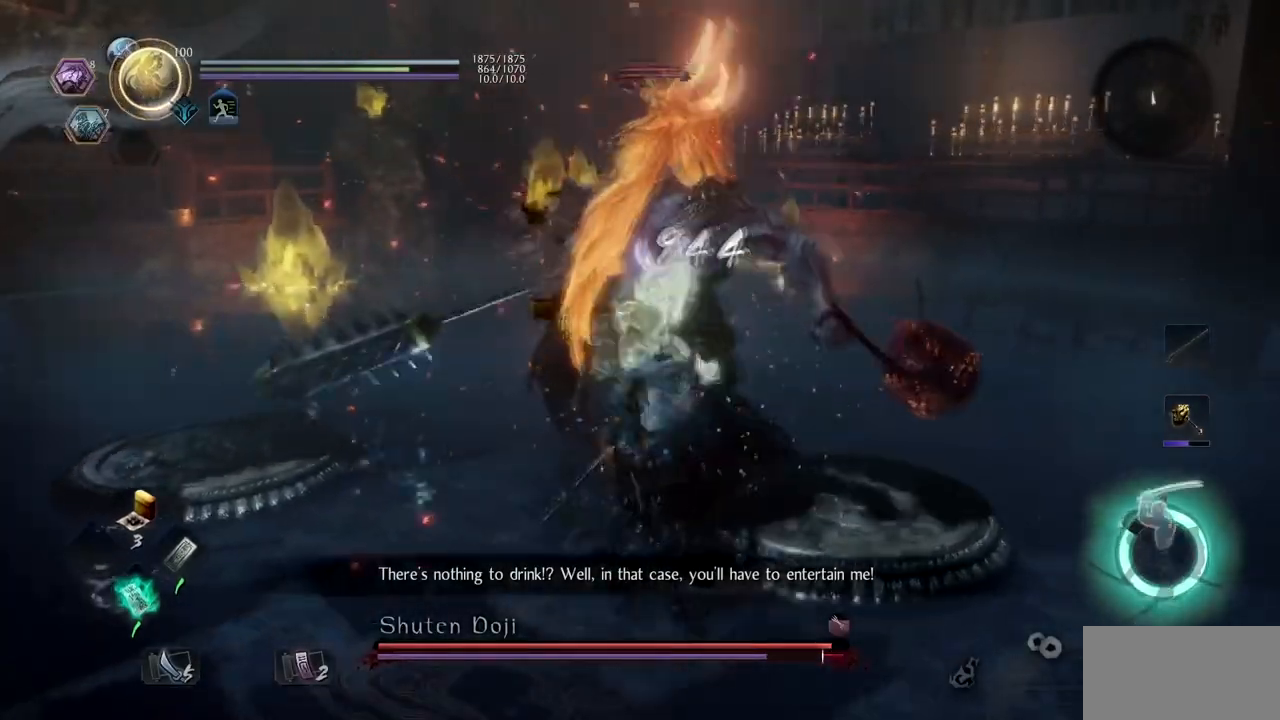
{"buttons": ["TRIANGLE"], "left_stick": "up", "right_stick": "center", "button_events": [[50, "TRIANGLE", "up"], [117, "TRIANGLE", "down"], [250, "TRIANGLE", "up"], [300, "TRIANGLE", "down"], [450, "TRIANGLE", "up"], [501, "TRIANGLE", "down"]]}
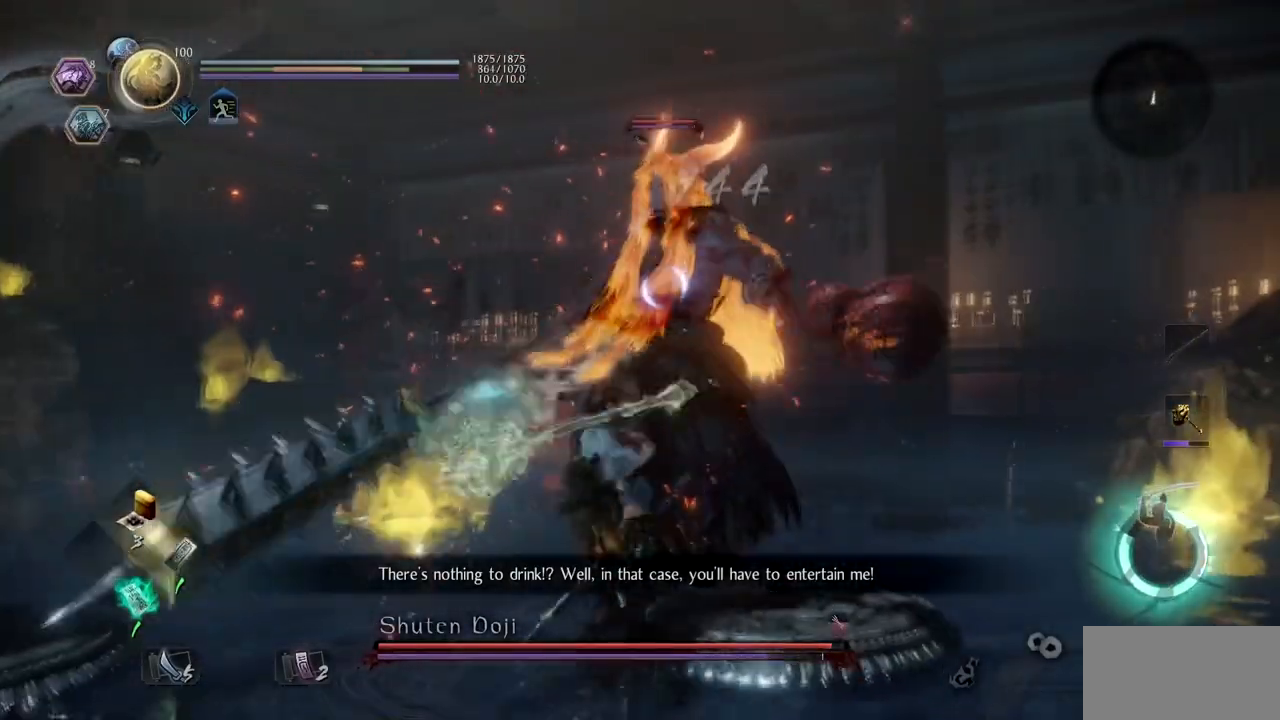
{"buttons": [], "left_stick": "up", "right_stick": "center", "button_events": [[183, "TRIANGLE", "up"]]}
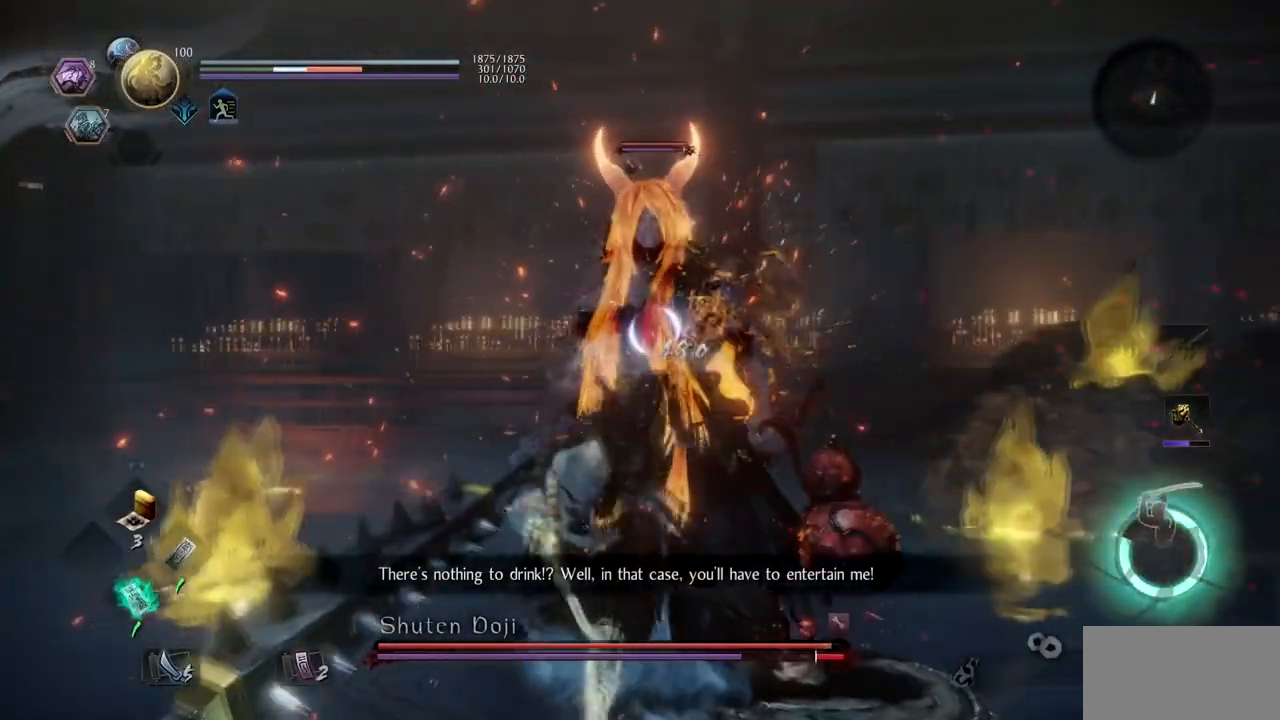
{"buttons": ["CROSS", "L2", "R1"], "left_stick": "up-right", "right_stick": "center", "button_events": [[367, "R1", "down"], [400, "CROSS", "down"], [417, "L2", "down"]]}
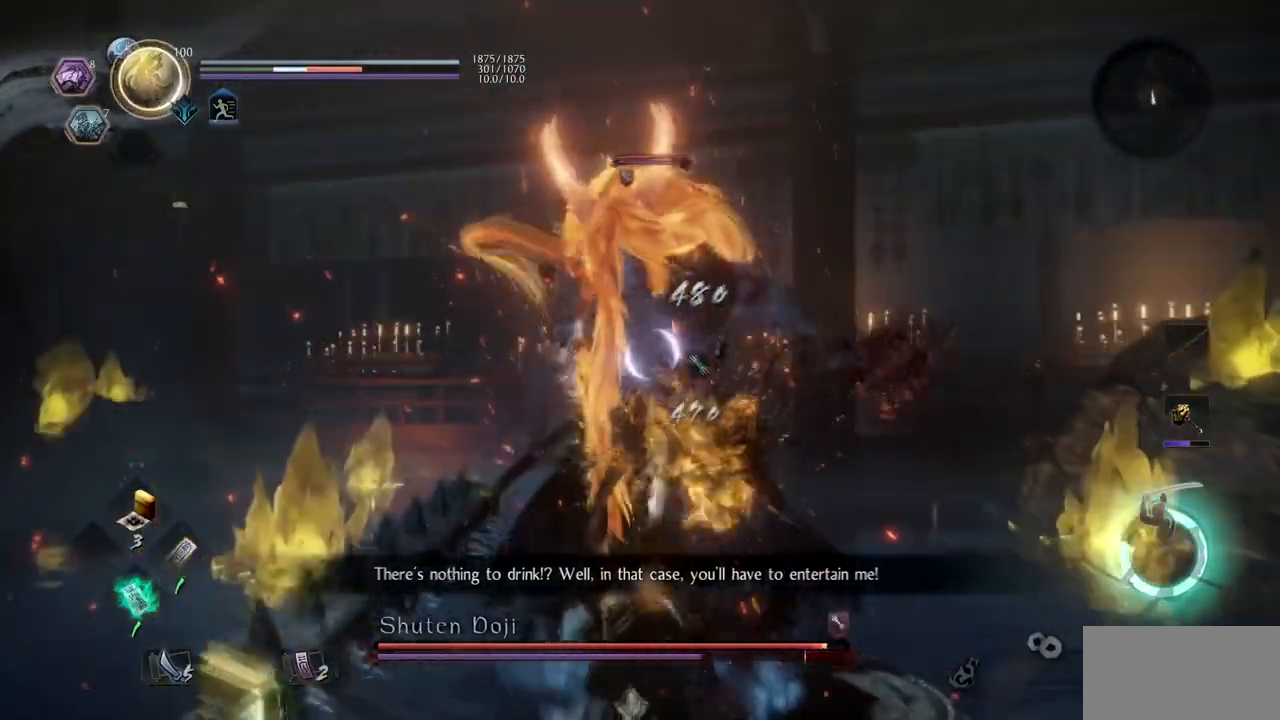
{"buttons": ["TRIANGLE", "R1"], "left_stick": "up", "right_stick": "center"}
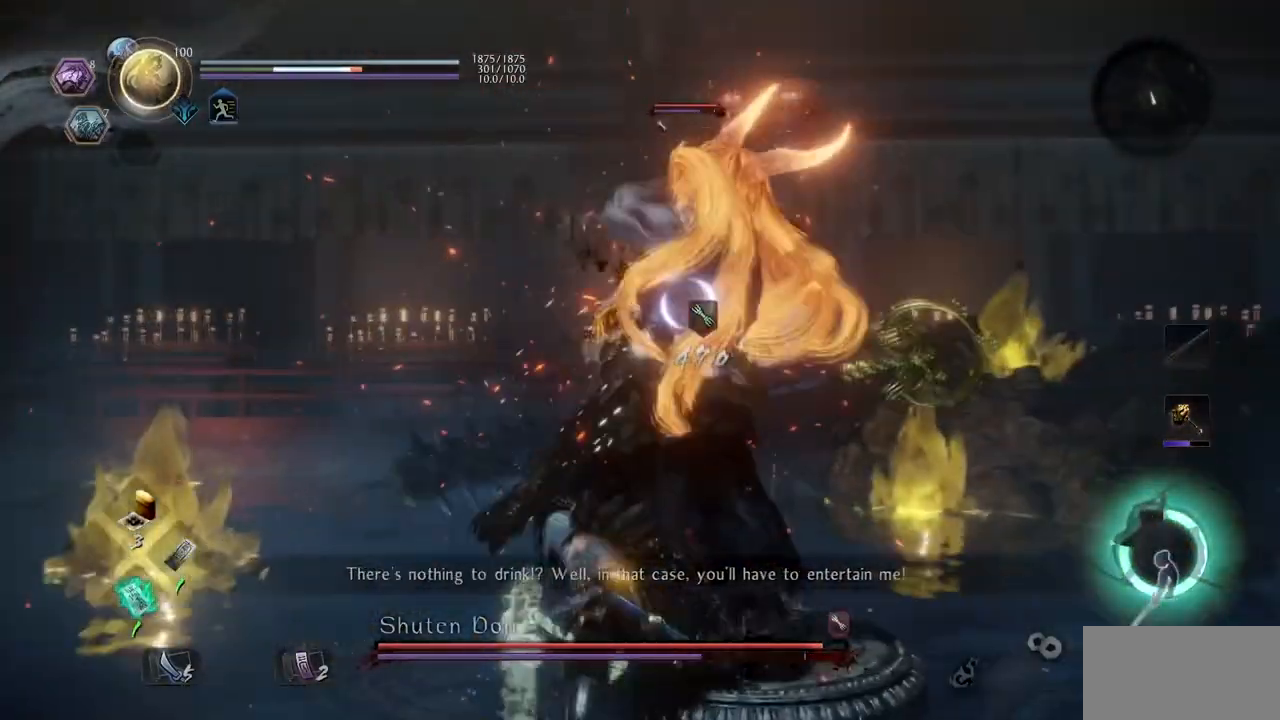
{"buttons": [], "left_stick": "up", "right_stick": "center", "button_events": [[67, "R1", "up"], [67, "TRIANGLE", "up"], [150, "SQUARE", "down"], [334, "SQUARE", "up"]]}
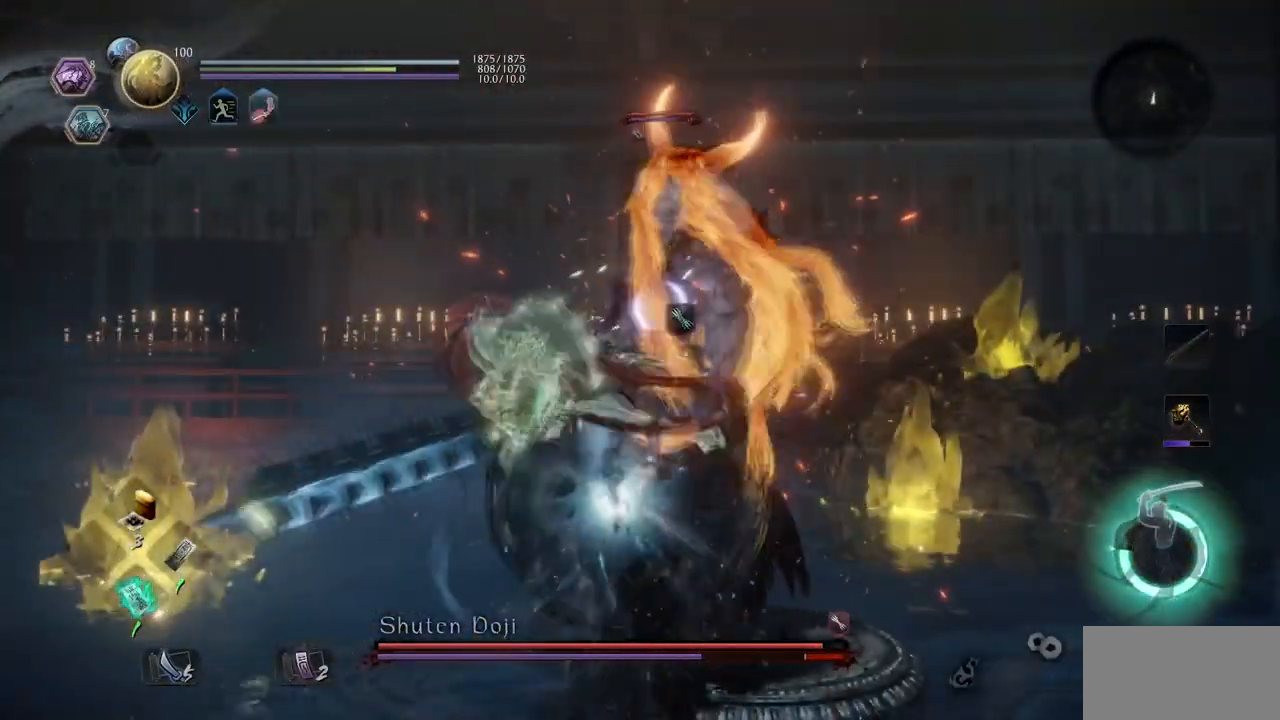
{"buttons": [], "left_stick": "up", "right_stick": "center", "button_events": []}
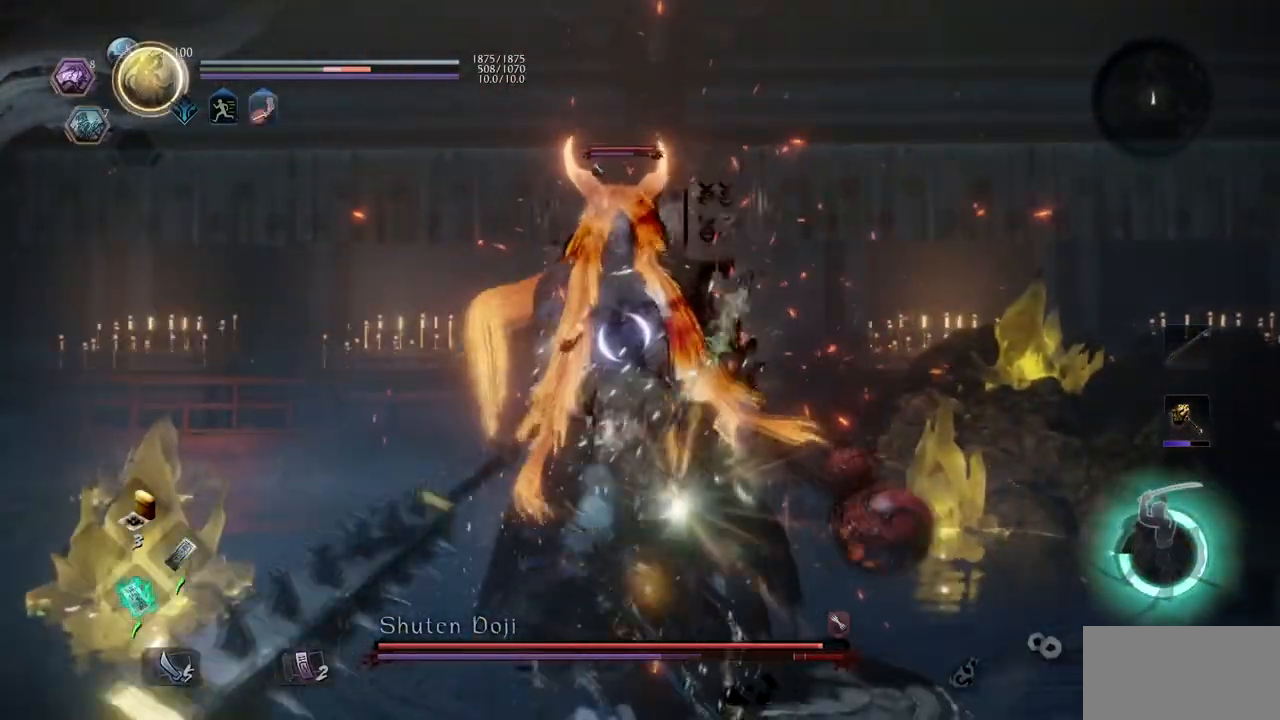
{"buttons": [], "left_stick": "down-right", "right_stick": "center", "button_events": [[117, "R1", "down"], [167, "CROSS", "down"], [334, "CROSS", "up"], [334, "R1", "up"]]}
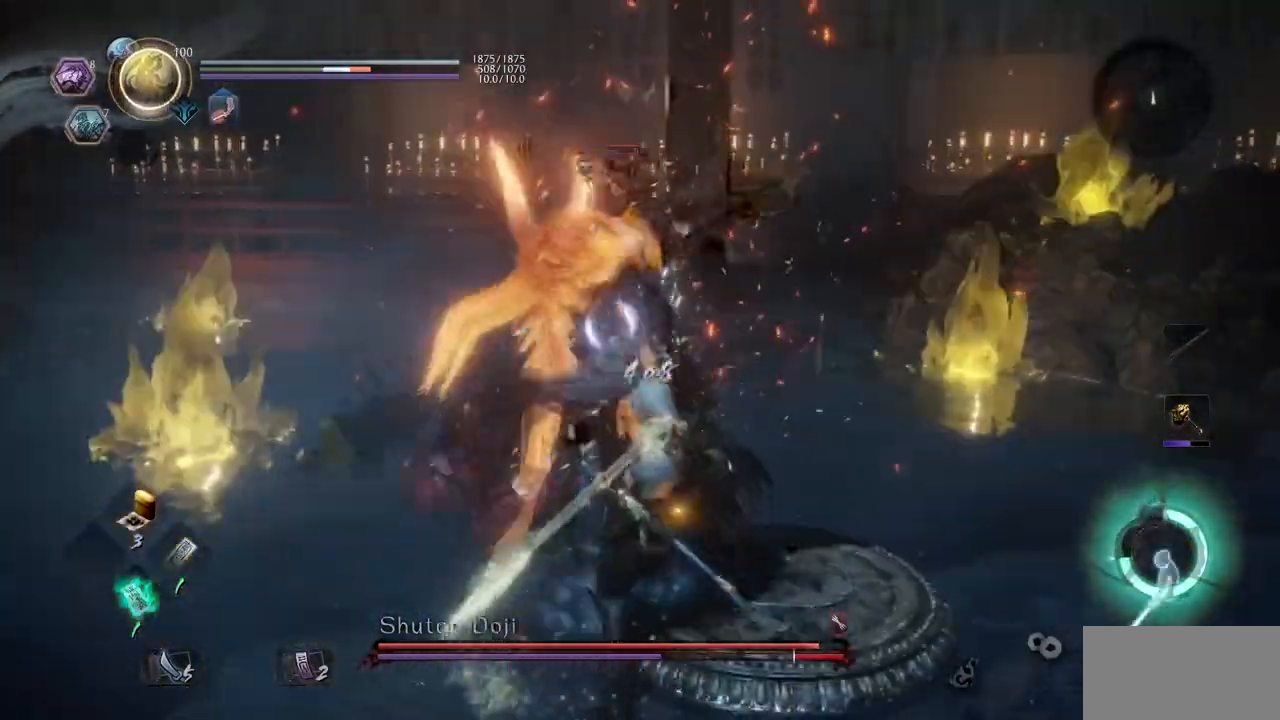
{"buttons": ["CROSS", "L2"], "left_stick": "down-right", "right_stick": "center", "button_events": [[50, "L2", "down"], [133, "CROSS", "down"]]}
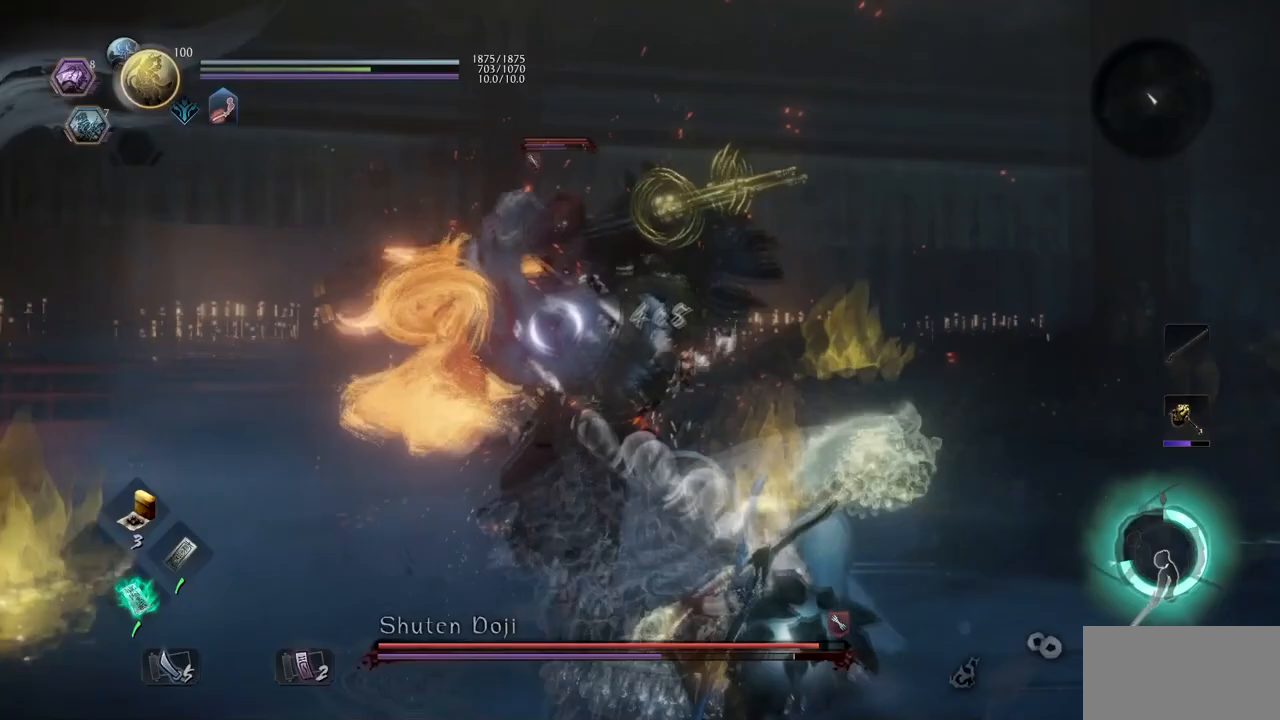
{"buttons": ["TRIANGLE", "R1"], "left_stick": "up-right", "right_stick": "center"}
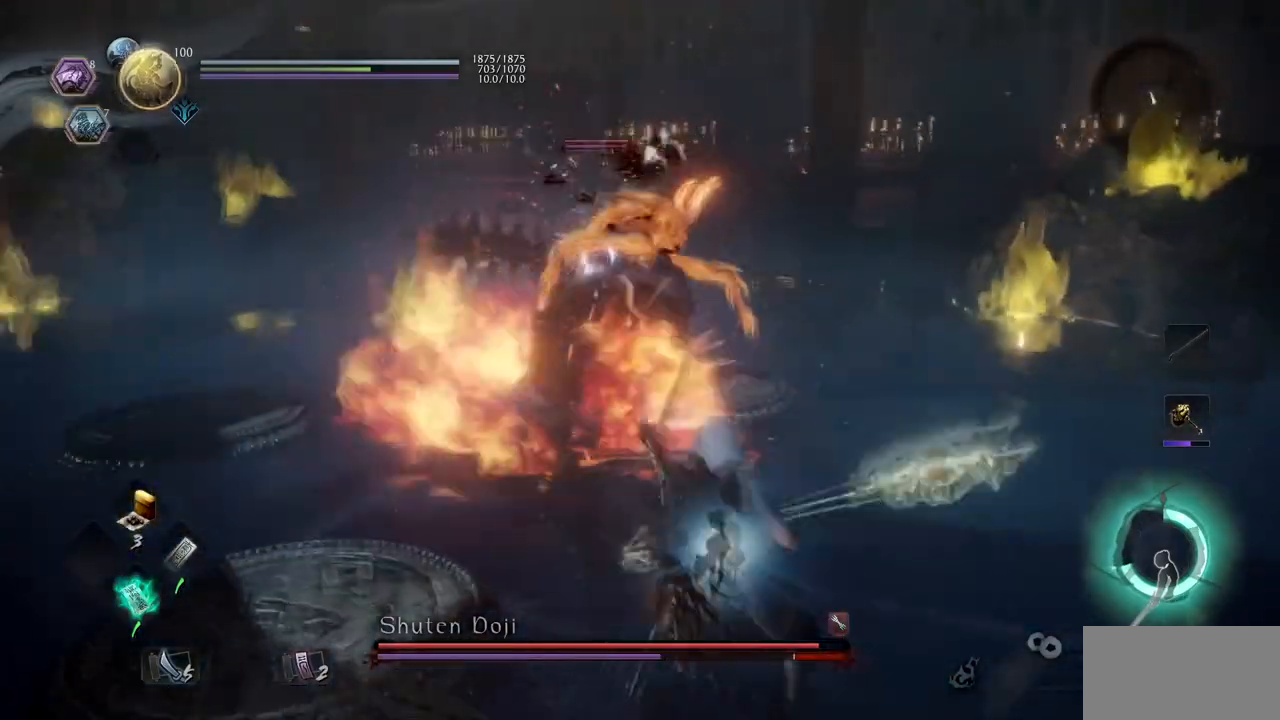
{"buttons": [], "left_stick": "up", "right_stick": "center", "button_events": [[83, "R1", "up"], [83, "TRIANGLE", "up"], [350, "TRIANGLE", "down"], [500, "TRIANGLE", "up"]]}
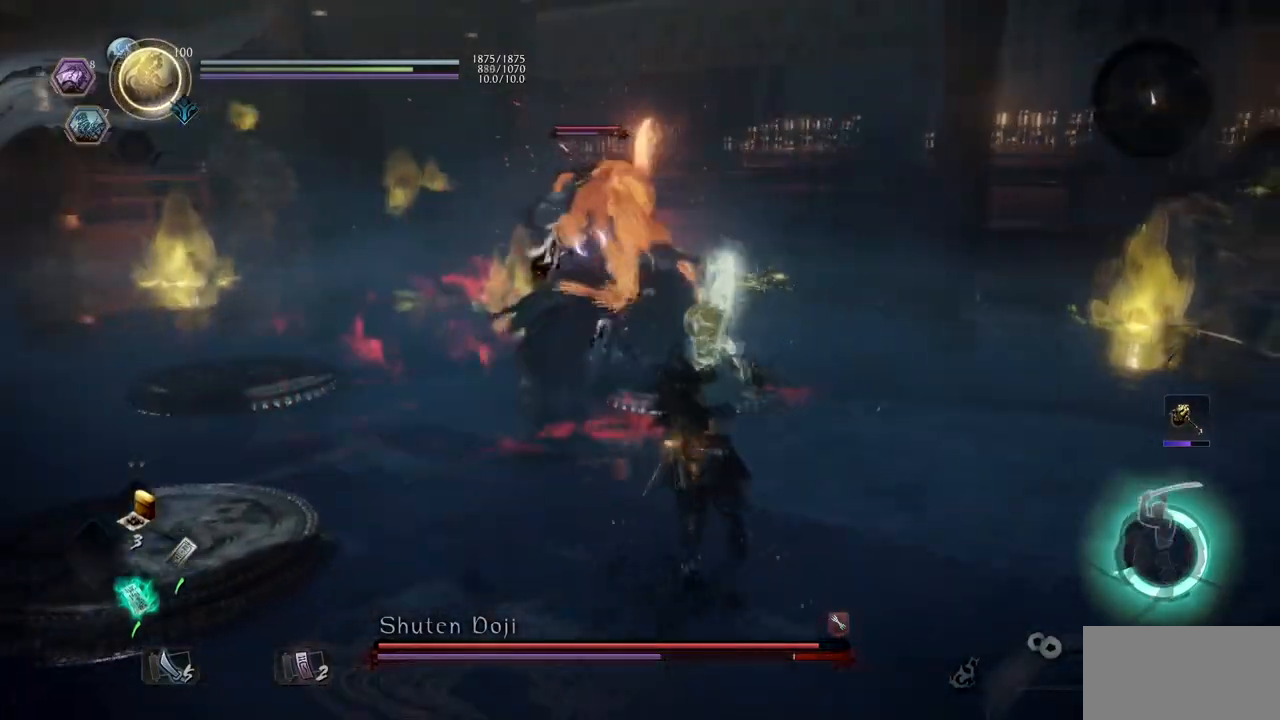
{"buttons": [], "left_stick": "up", "right_stick": "center", "button_events": [[67, "TRIANGLE", "down"], [434, "TRIANGLE", "up"]]}
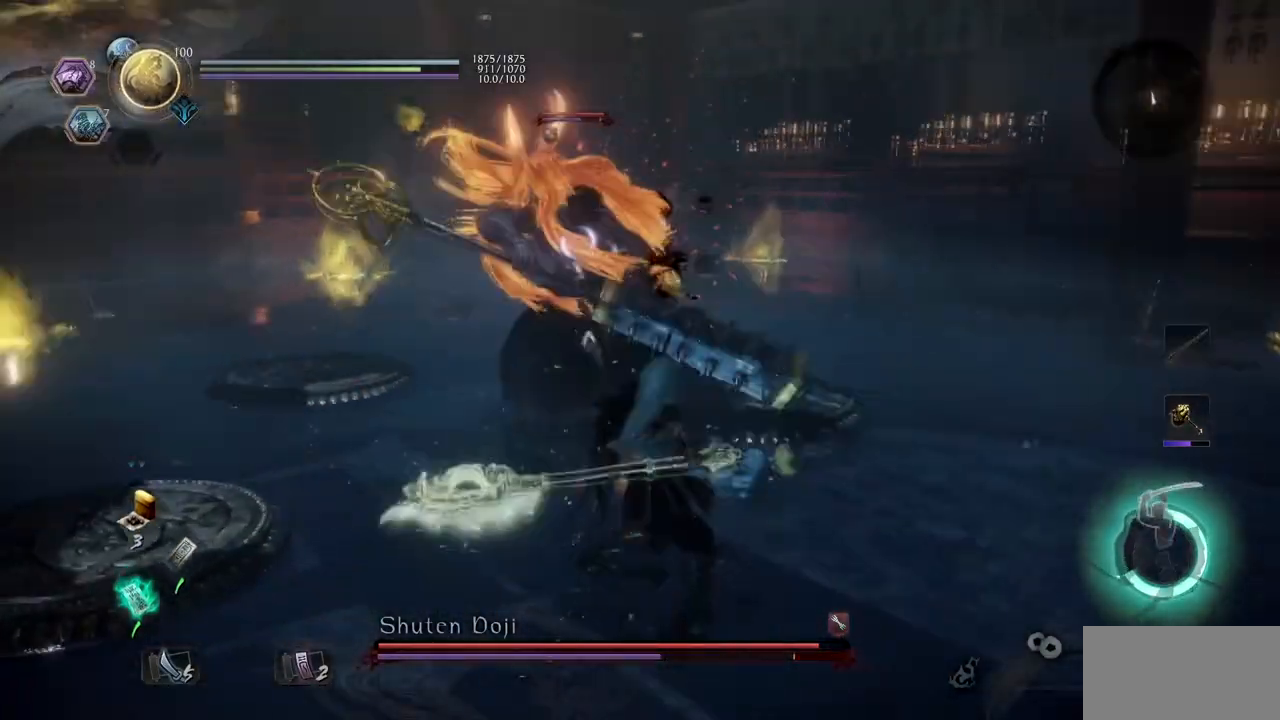
{"buttons": [], "left_stick": "up", "right_stick": "center", "button_events": []}
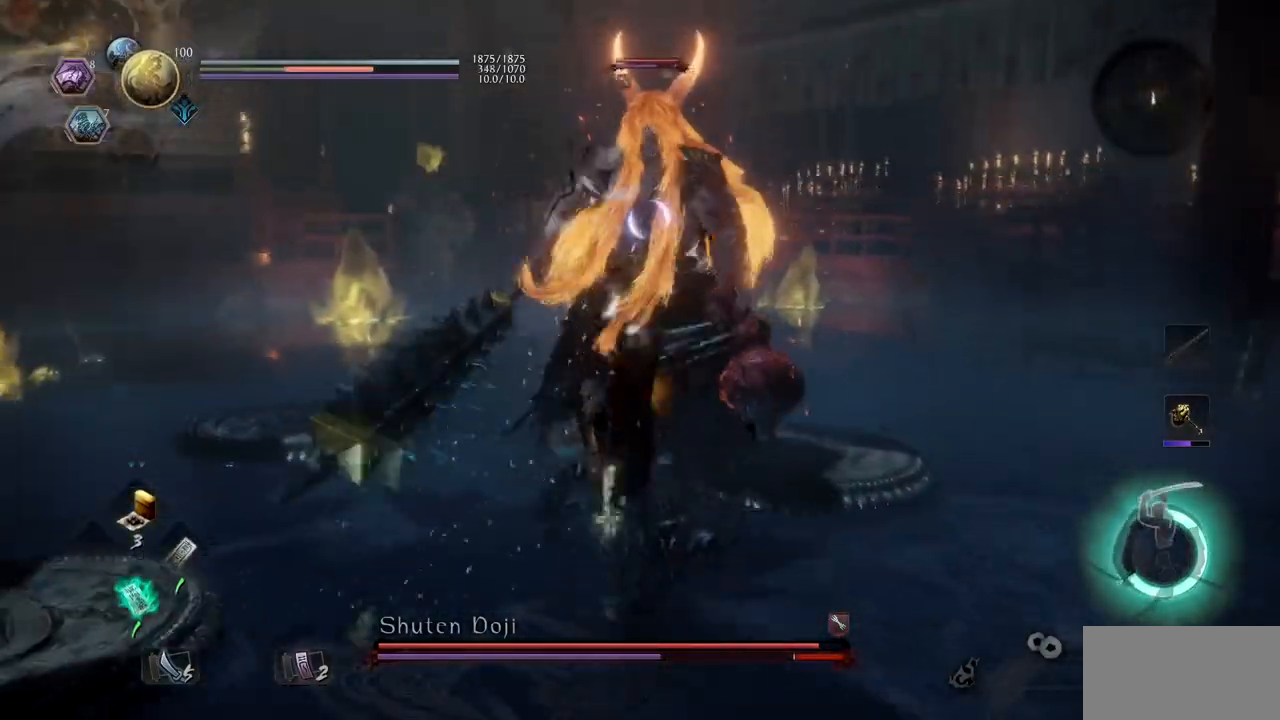
{"buttons": [], "left_stick": "up", "right_stick": "center", "button_events": []}
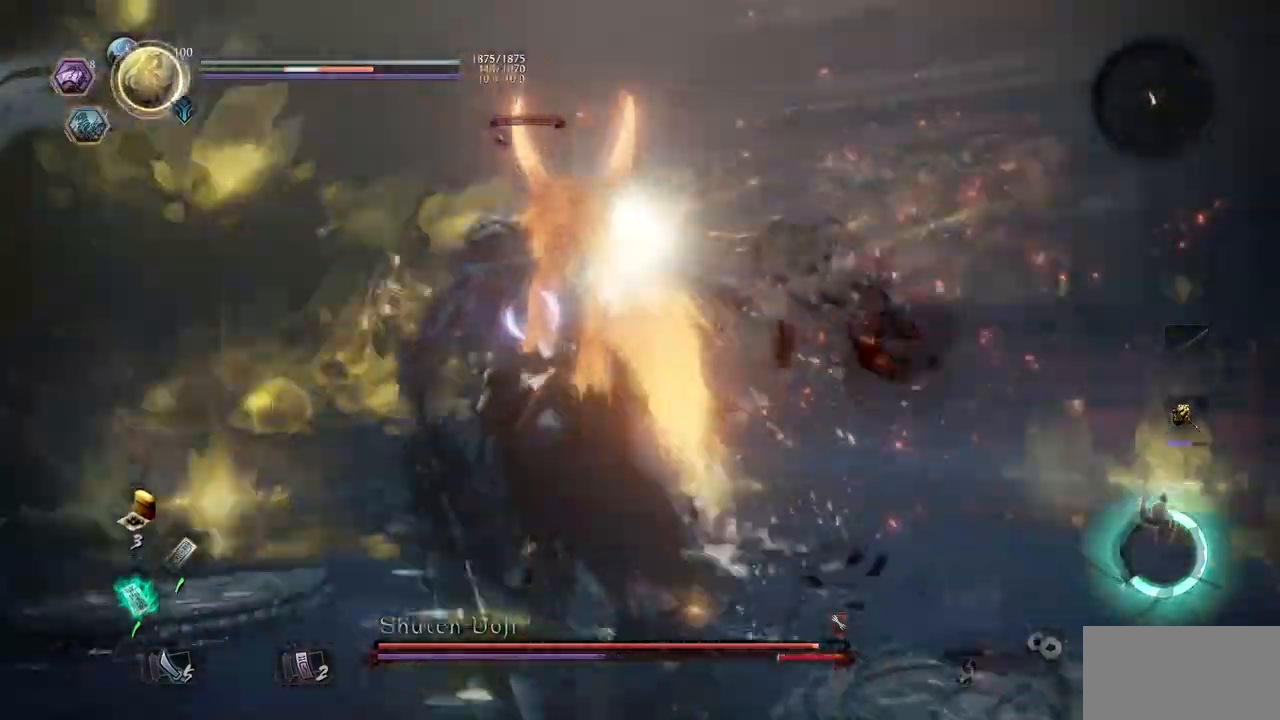
{"buttons": [], "left_stick": "down-right", "right_stick": "center", "button_events": [[134, "R1", "down"], [184, "CROSS", "down"], [351, "R1", "up"], [434, "CROSS", "up"]]}
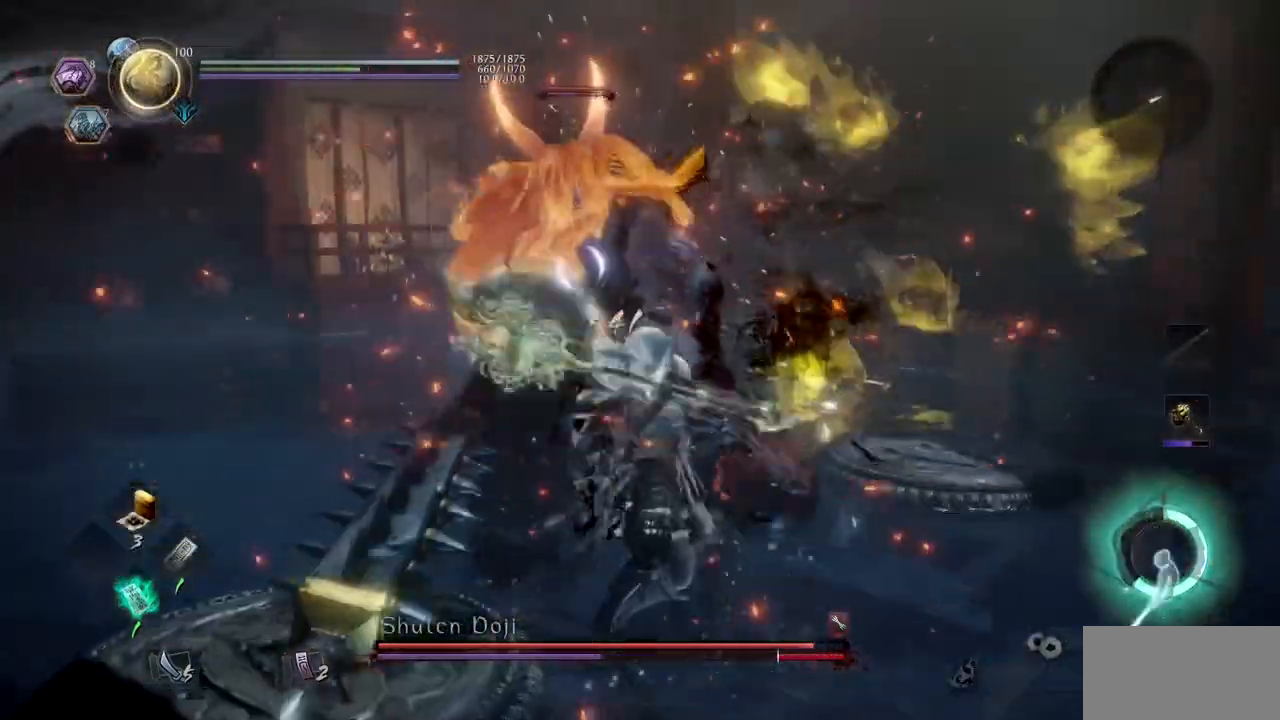
{"buttons": [], "left_stick": "right", "right_stick": "center"}
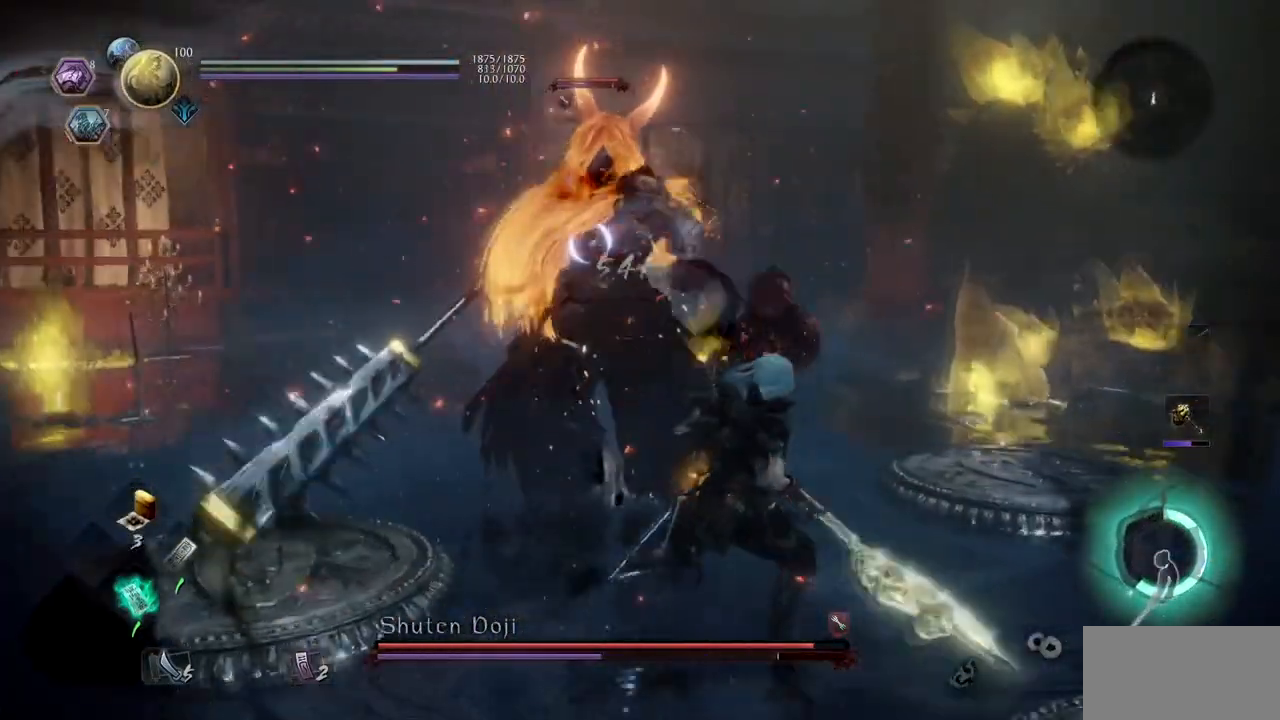
{"buttons": ["CROSS", "L2"], "left_stick": "up-right", "right_stick": "center"}
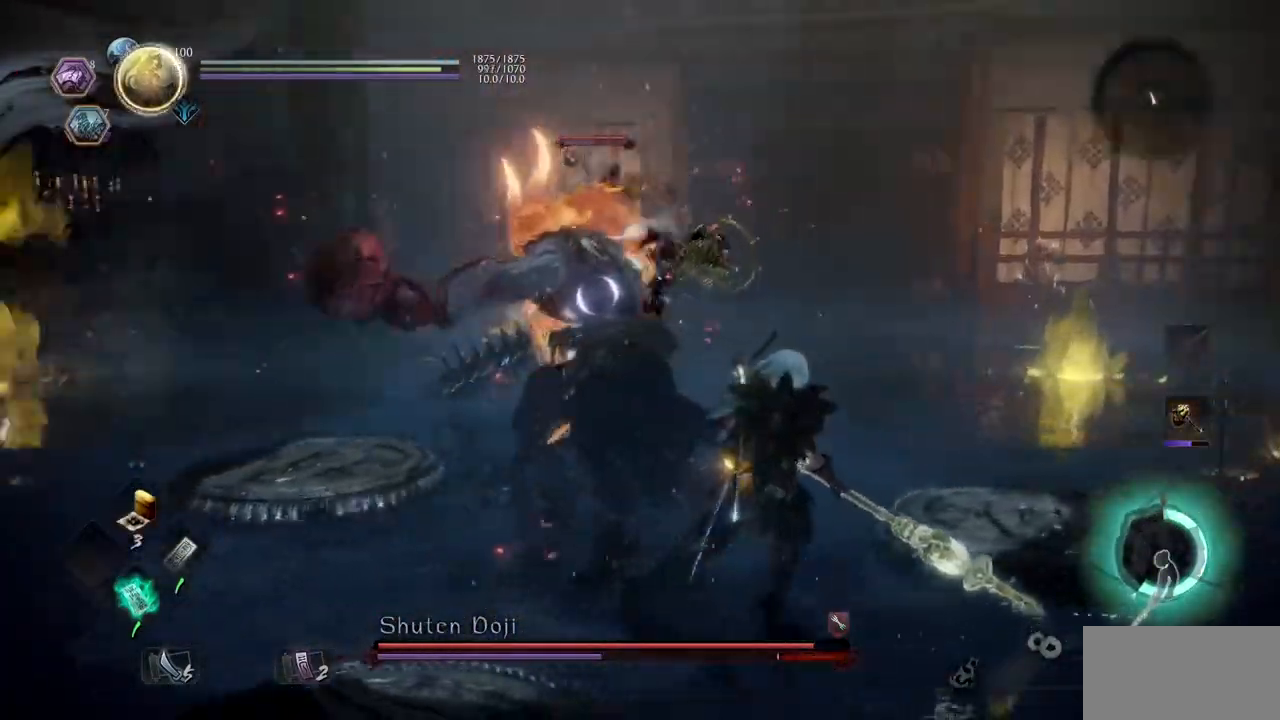
{"buttons": [], "left_stick": "up-right", "right_stick": "center", "button_events": [[33, "CROSS", "up"], [50, "L2", "up"], [133, "R1", "down"], [184, "TRIANGLE", "down"], [350, "TRIANGLE", "up"], [367, "R1", "up"]]}
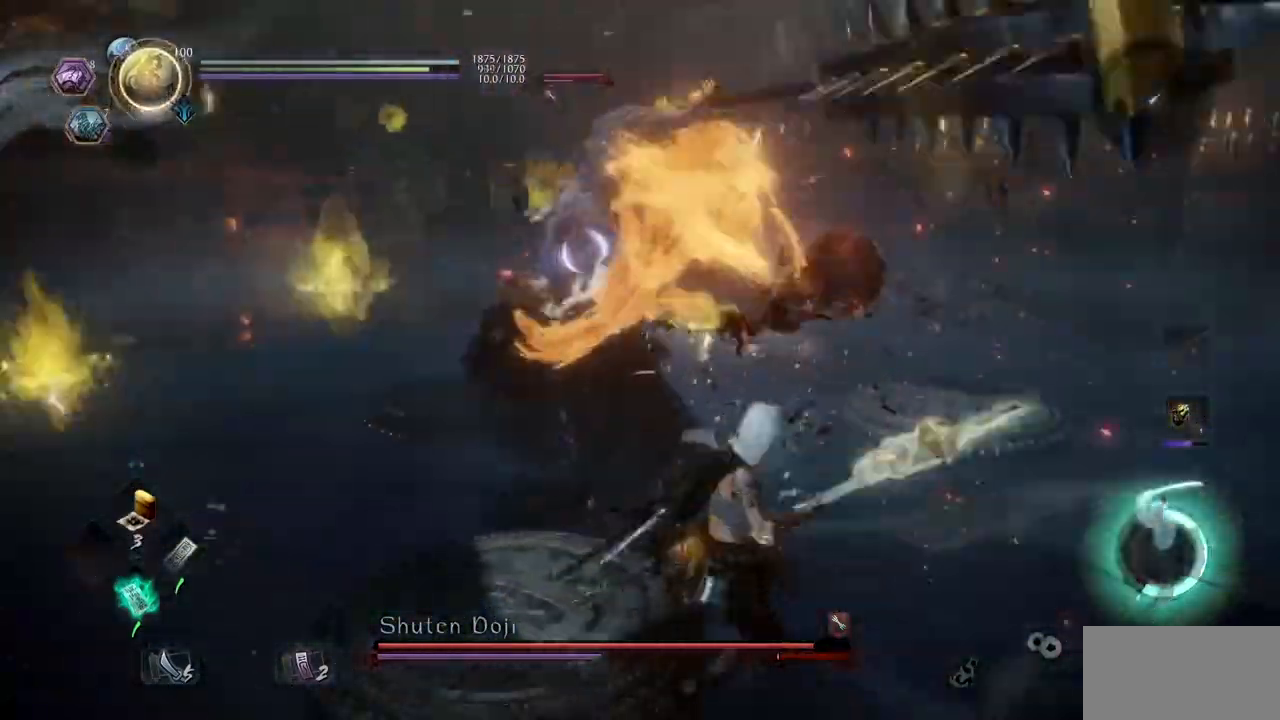
{"buttons": [], "left_stick": "up", "right_stick": "center", "button_events": [[217, "SQUARE", "down"], [384, "SQUARE", "up"]]}
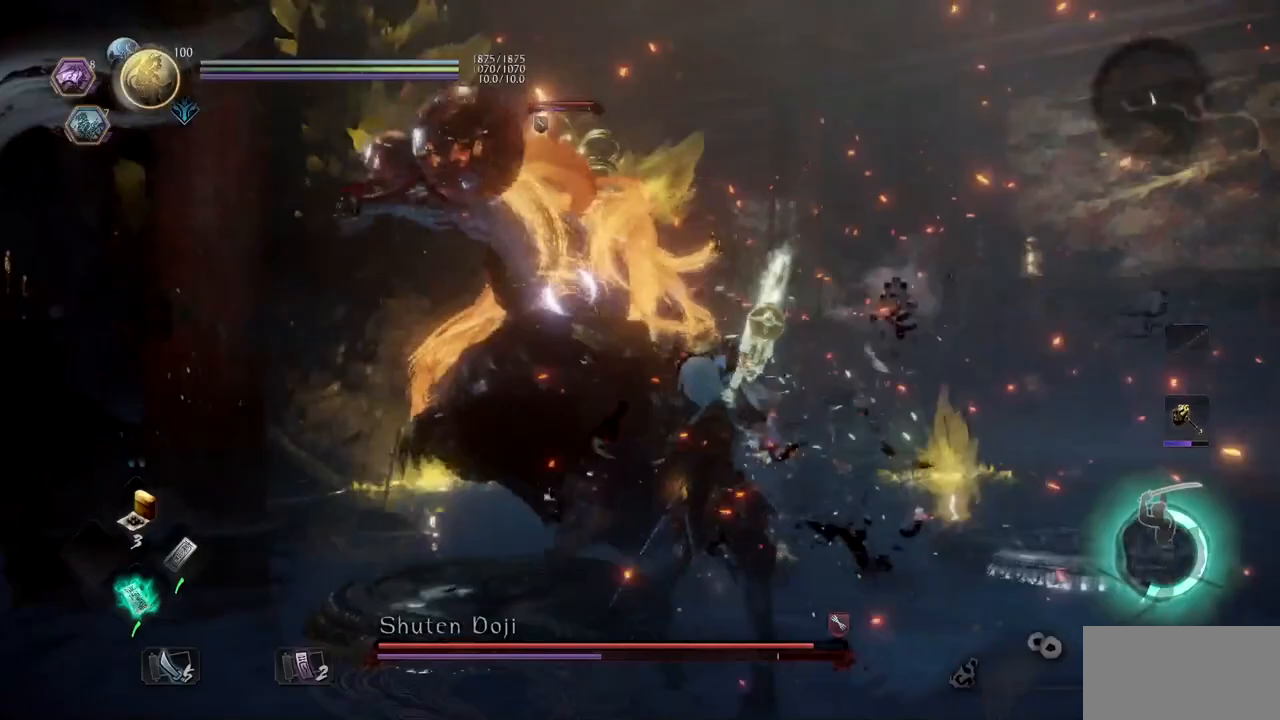
{"buttons": ["TRIANGLE"], "left_stick": "up", "right_stick": "center", "button_events": [[267, "TRIANGLE", "down"], [417, "TRIANGLE", "up"], [484, "TRIANGLE", "down"]]}
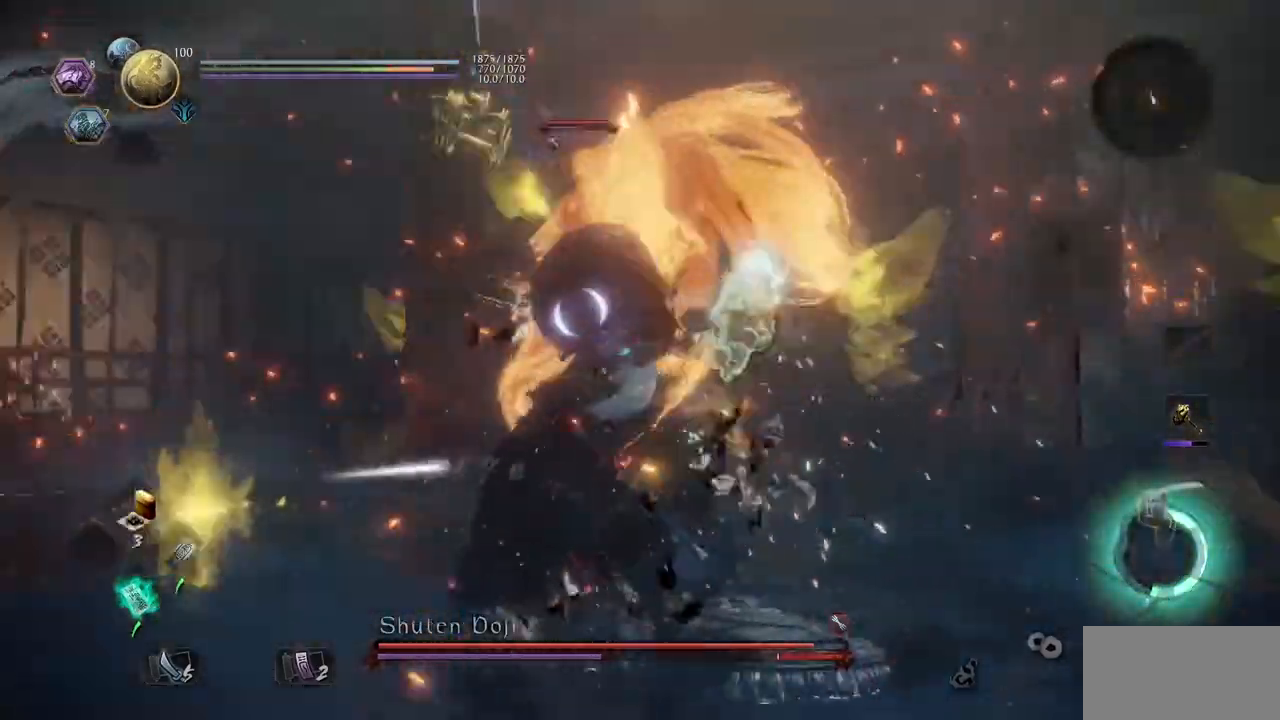
{"buttons": ["TRIANGLE"], "left_stick": "up", "right_stick": "center", "button_events": [[150, "TRIANGLE", "up"], [216, "TRIANGLE", "down"], [367, "TRIANGLE", "up"], [433, "TRIANGLE", "down"]]}
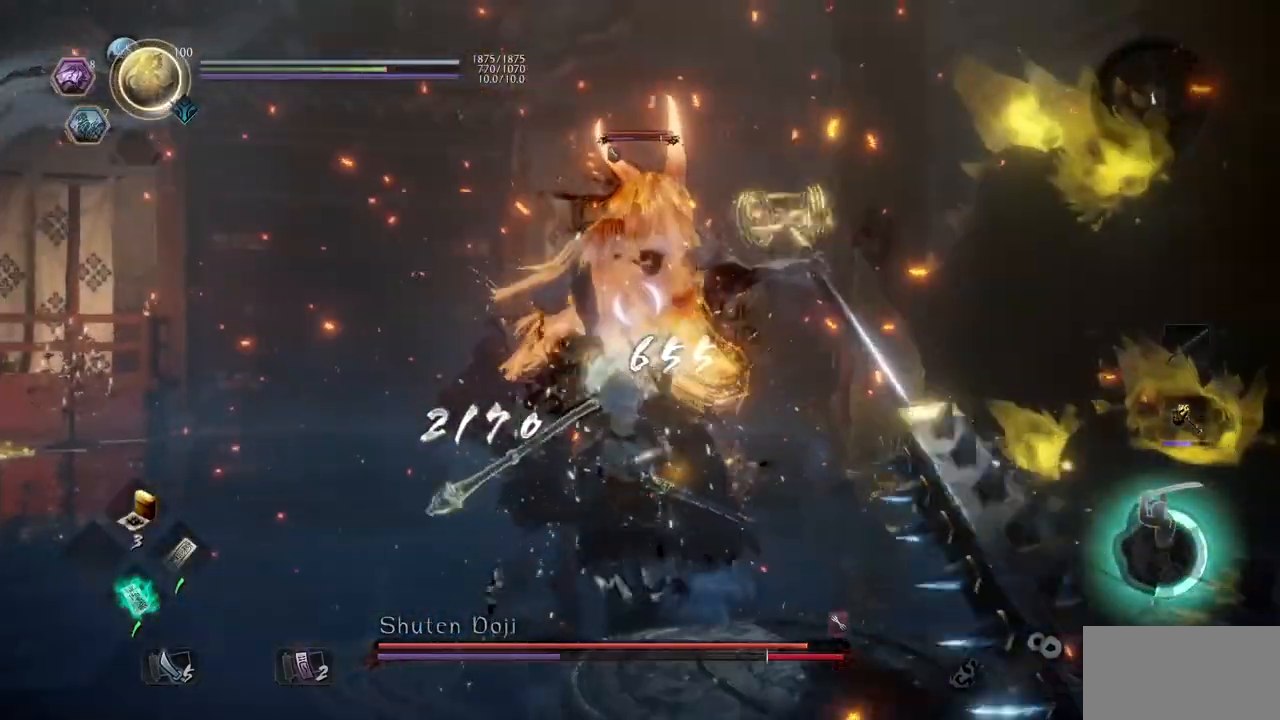
{"buttons": ["TRIANGLE"], "left_stick": "up", "right_stick": "center", "button_events": [[67, "TRIANGLE", "up"], [133, "TRIANGLE", "down"], [250, "TRIANGLE", "up"], [300, "TRIANGLE", "down"], [400, "TRIANGLE", "up"], [484, "TRIANGLE", "down"]]}
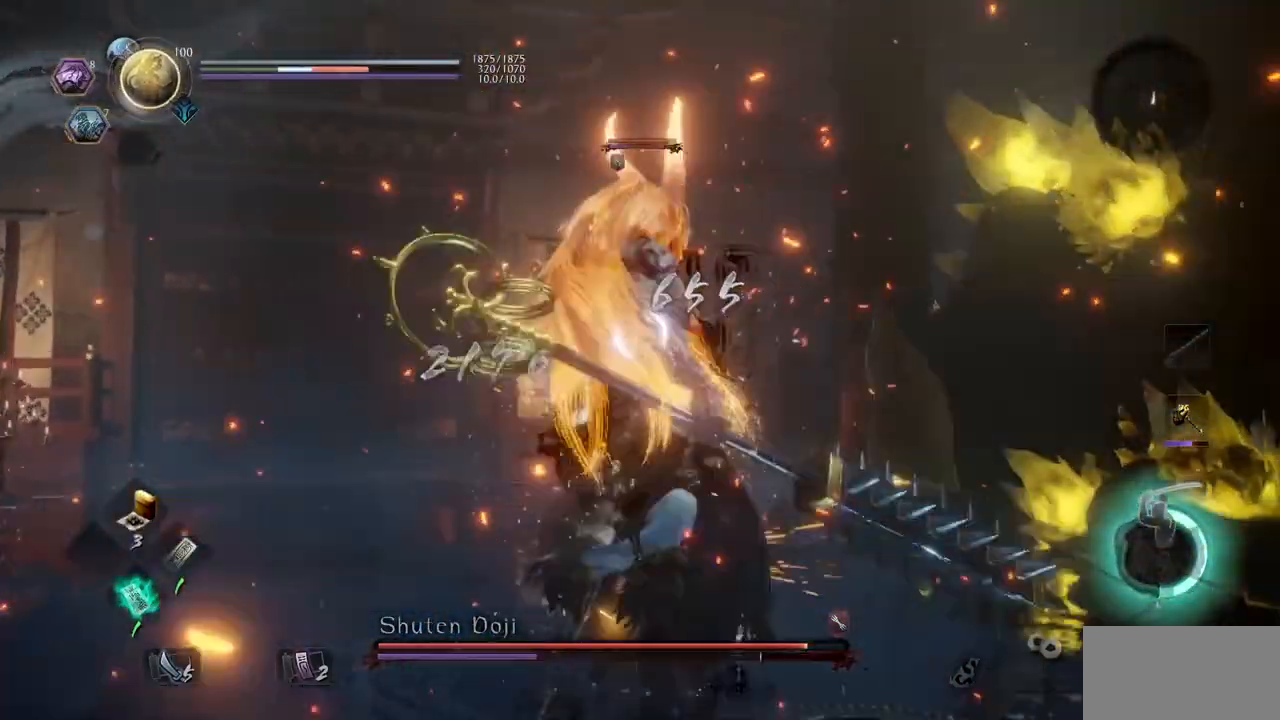
{"buttons": ["L2", "R1"], "left_stick": "up", "right_stick": "center", "button_events": [[100, "TRIANGLE", "up"], [250, "R1", "down"], [283, "CROSS", "down"], [400, "L2", "down"], [467, "CROSS", "up"]]}
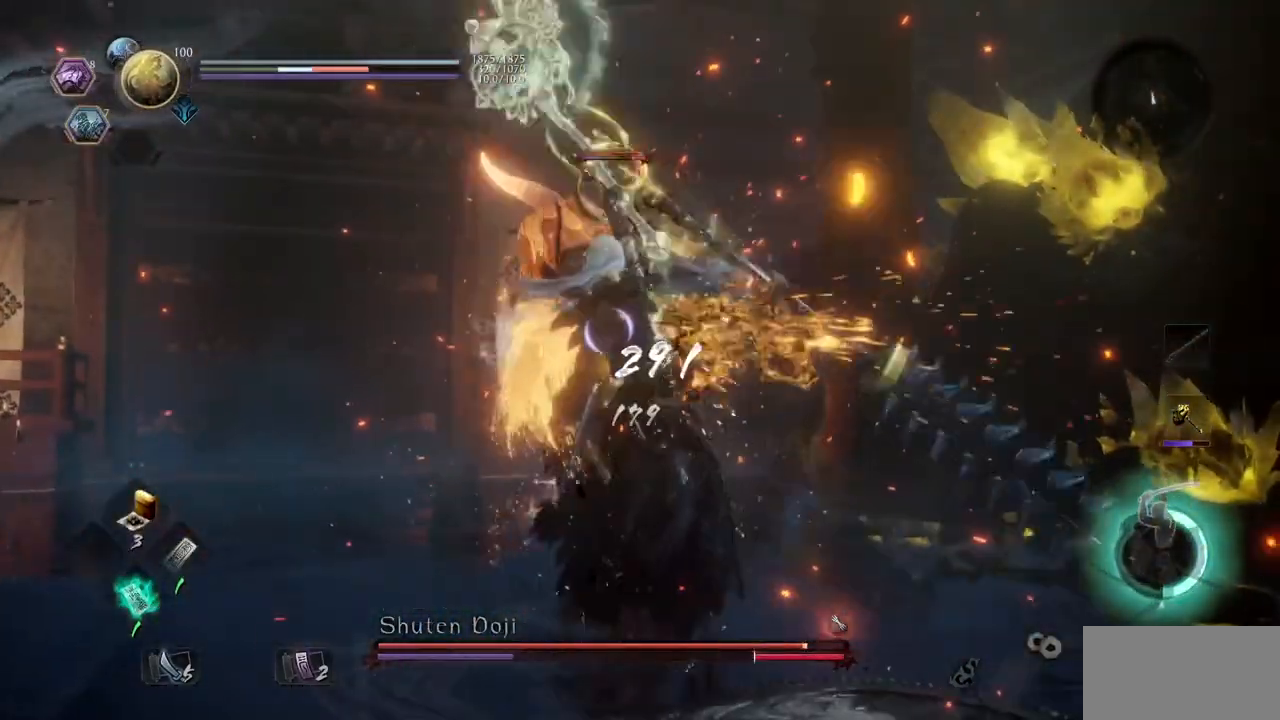
{"buttons": ["L2", "L3"], "left_stick": "up-right", "right_stick": "center"}